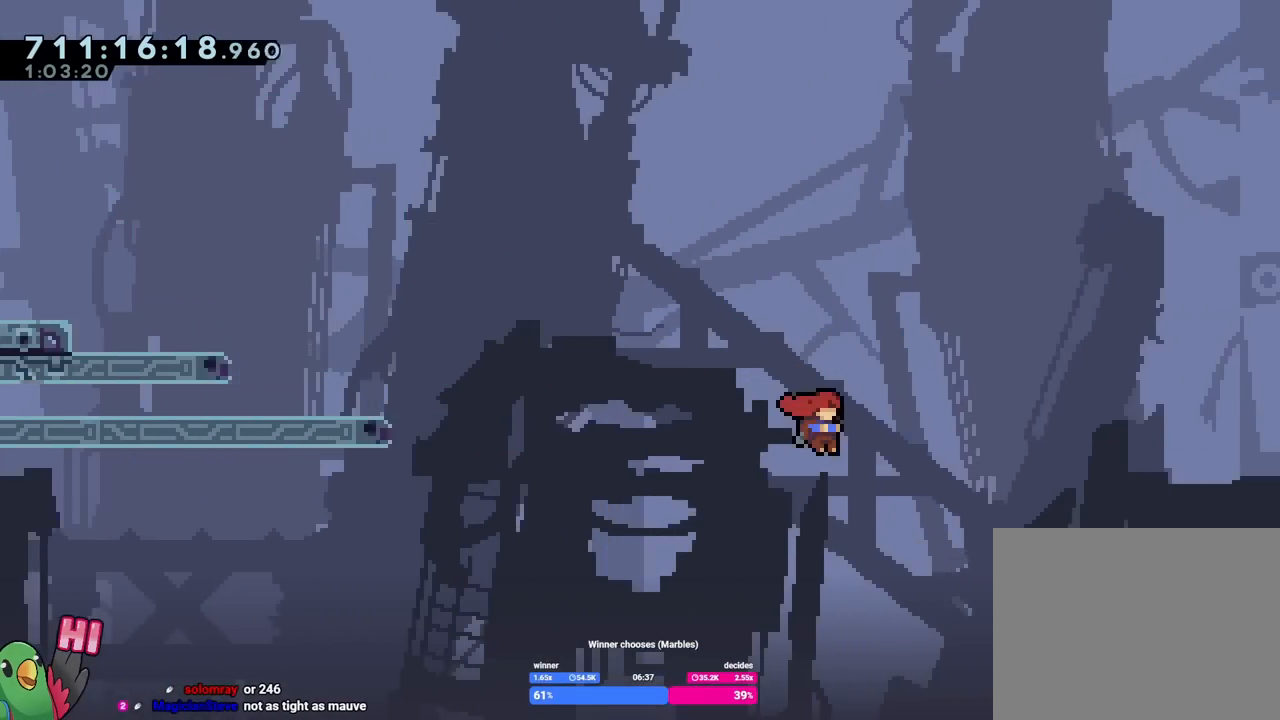
Gameplay with a controller (Nintendo layout); each line is a JSON object with the inputs held at the frame after it. "events" lists button and stick changes between this image and that frame as [ms after this image, input, new state], when the widget could be followed in between. Not read: L1 L3 R1 R3.
{"buttons": ["DPAD_RIGHT"], "left_stick": "center", "right_stick": "center", "events": [[134, "R2", "down"], [217, "B", "up"], [250, "DPAD_RIGHT", "up"], [250, "R2", "up"], [351, "DPAD_RIGHT", "down"]]}
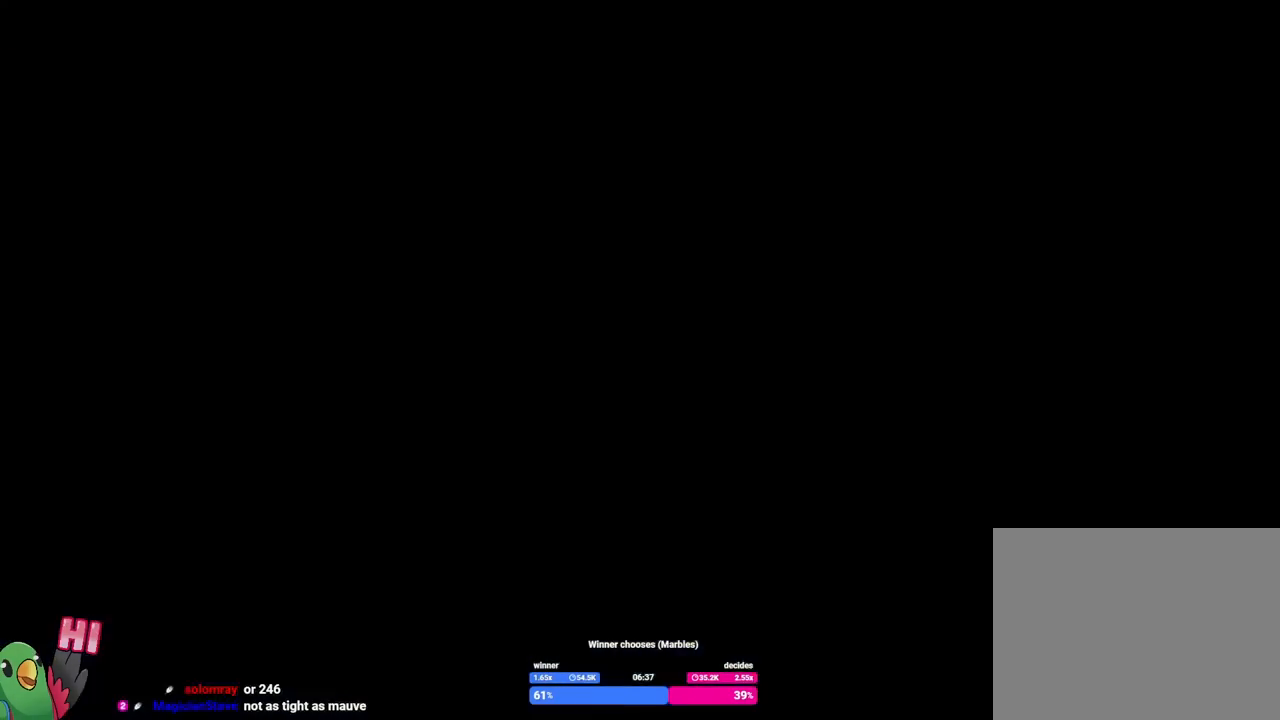
{"buttons": ["B", "Y", "DPAD_RIGHT"], "left_stick": "center", "right_stick": "center", "events": [[250, "B", "down"], [400, "Y", "down"]]}
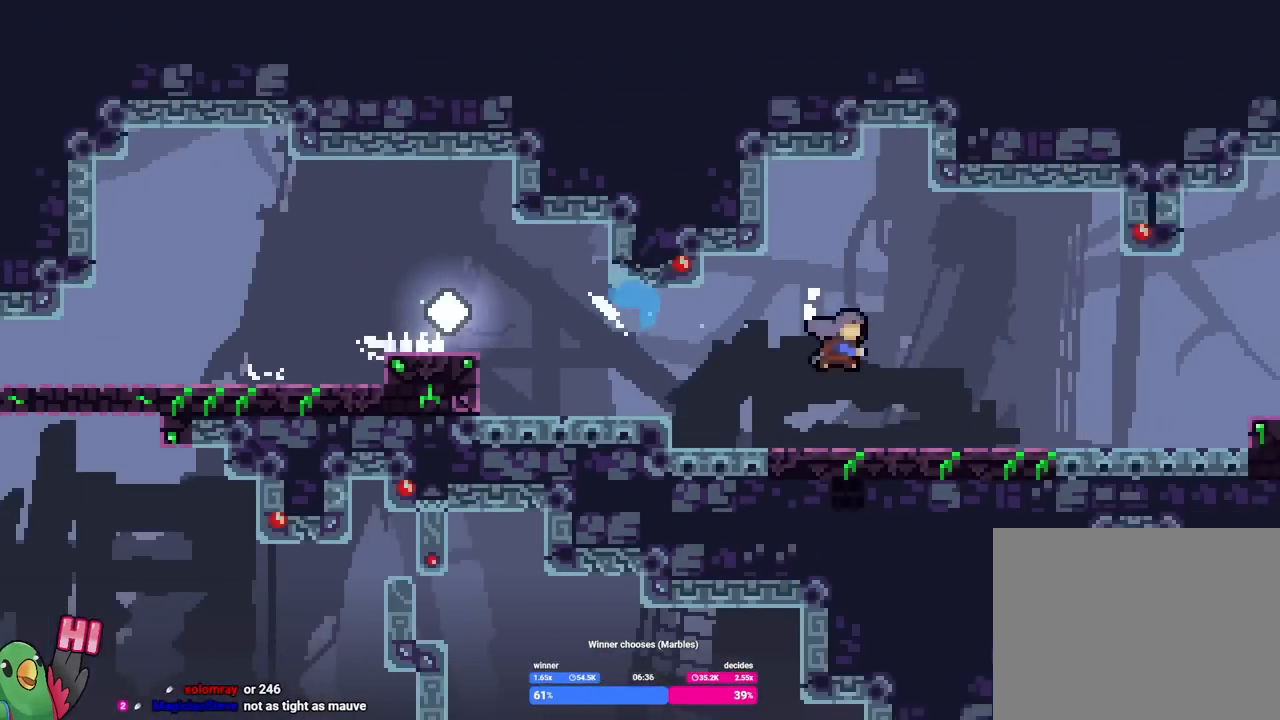
{"buttons": ["DPAD_RIGHT"], "left_stick": "center", "right_stick": "center", "events": [[34, "Y", "up"], [50, "B", "up"], [184, "B", "down"], [267, "B", "up"], [351, "B", "down"], [501, "B", "up"]]}
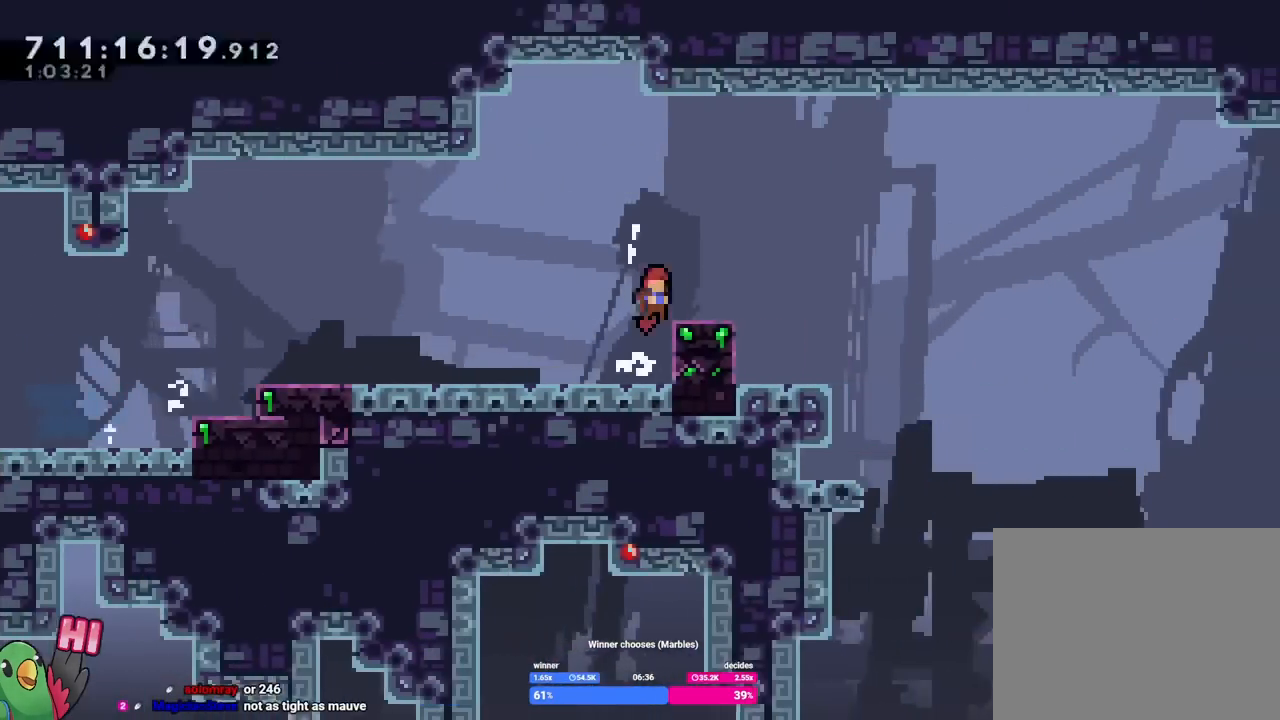
{"buttons": ["B", "DPAD_RIGHT"], "left_stick": "center", "right_stick": "center", "events": [[50, "B", "down"], [150, "Y", "down"], [283, "Y", "up"], [317, "B", "up"], [400, "B", "down"]]}
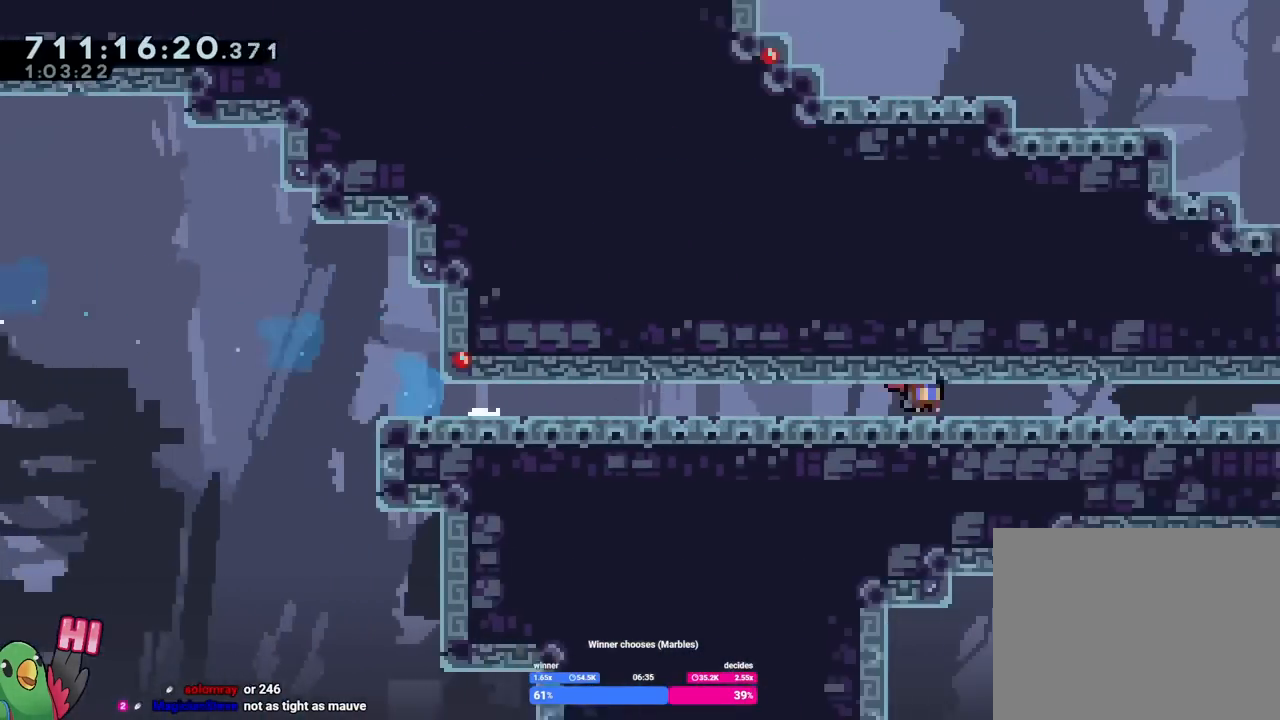
{"buttons": ["B", "DPAD_RIGHT"], "left_stick": "center", "right_stick": "center"}
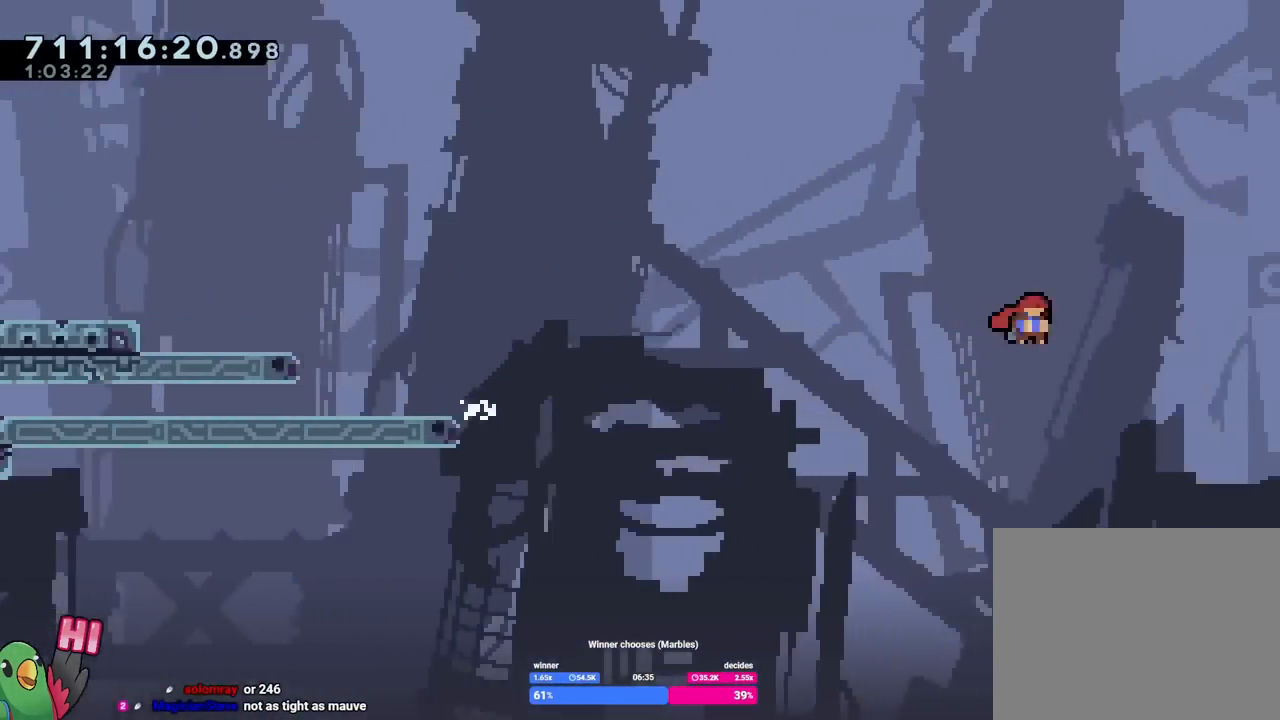
{"buttons": ["B", "DPAD_RIGHT"], "left_stick": "center", "right_stick": "center", "events": []}
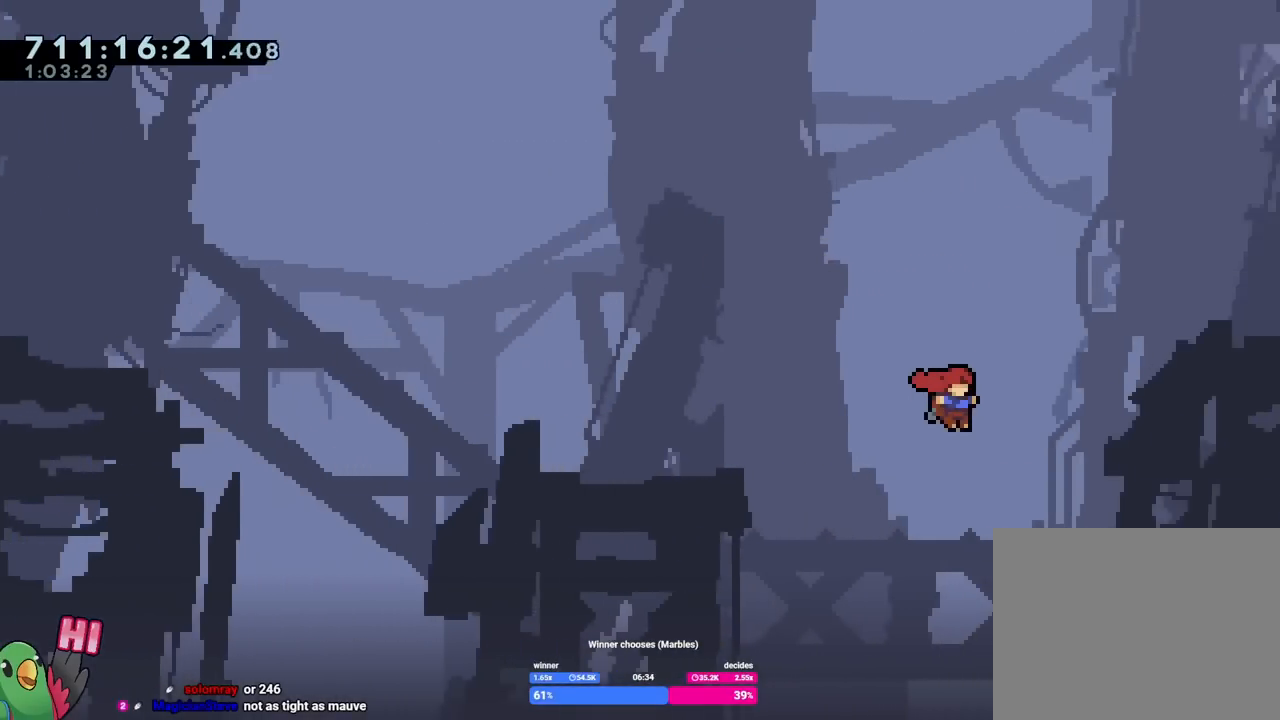
{"buttons": ["B", "Y", "DPAD_RIGHT"], "left_stick": "center", "right_stick": "center", "events": [[351, "L2", "down"], [367, "Y", "down"], [417, "L2", "up"]]}
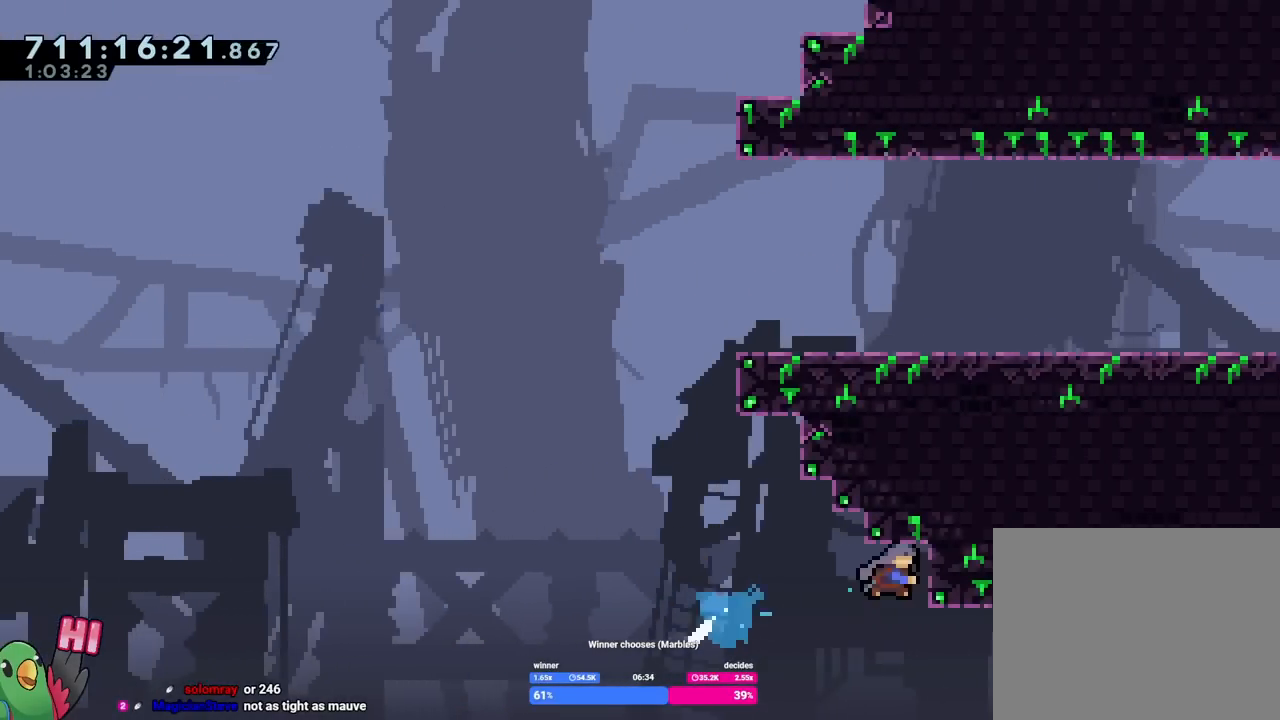
{"buttons": [], "left_stick": "center", "right_stick": "center", "events": [[67, "Y", "up"], [150, "B", "up"], [450, "DPAD_RIGHT", "up"]]}
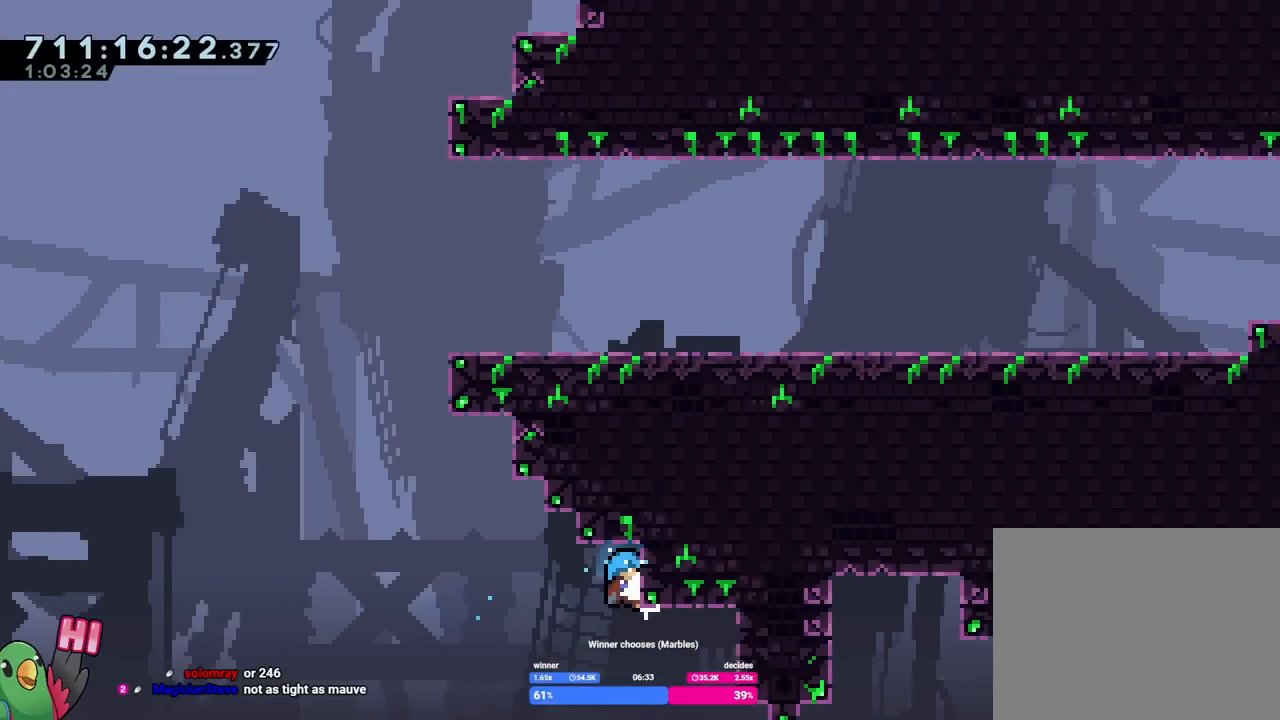
{"buttons": ["B"], "left_stick": "right", "right_stick": "center", "events": [[300, "left_stick", "up-left"], [316, "B", "down"], [467, "left_stick", "right"]]}
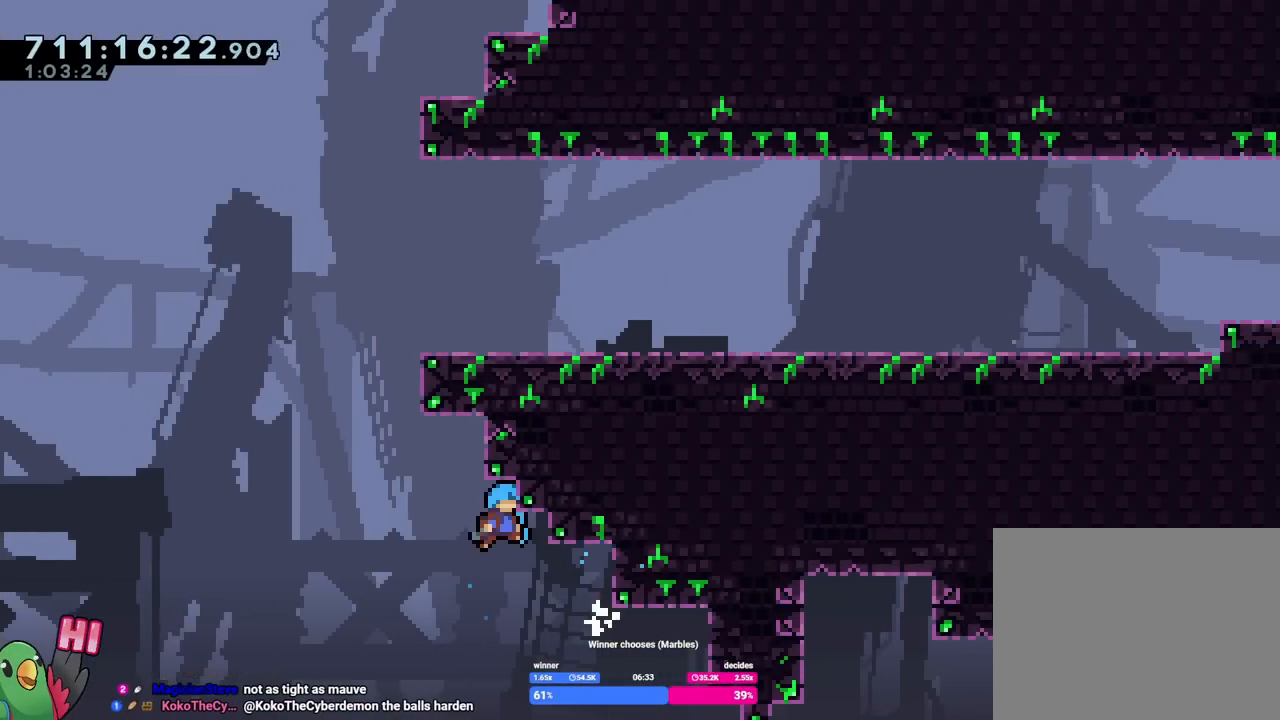
{"buttons": ["B"], "left_stick": "left", "right_stick": "center", "events": [[300, "B", "up"], [367, "left_stick", "left"], [384, "B", "down"]]}
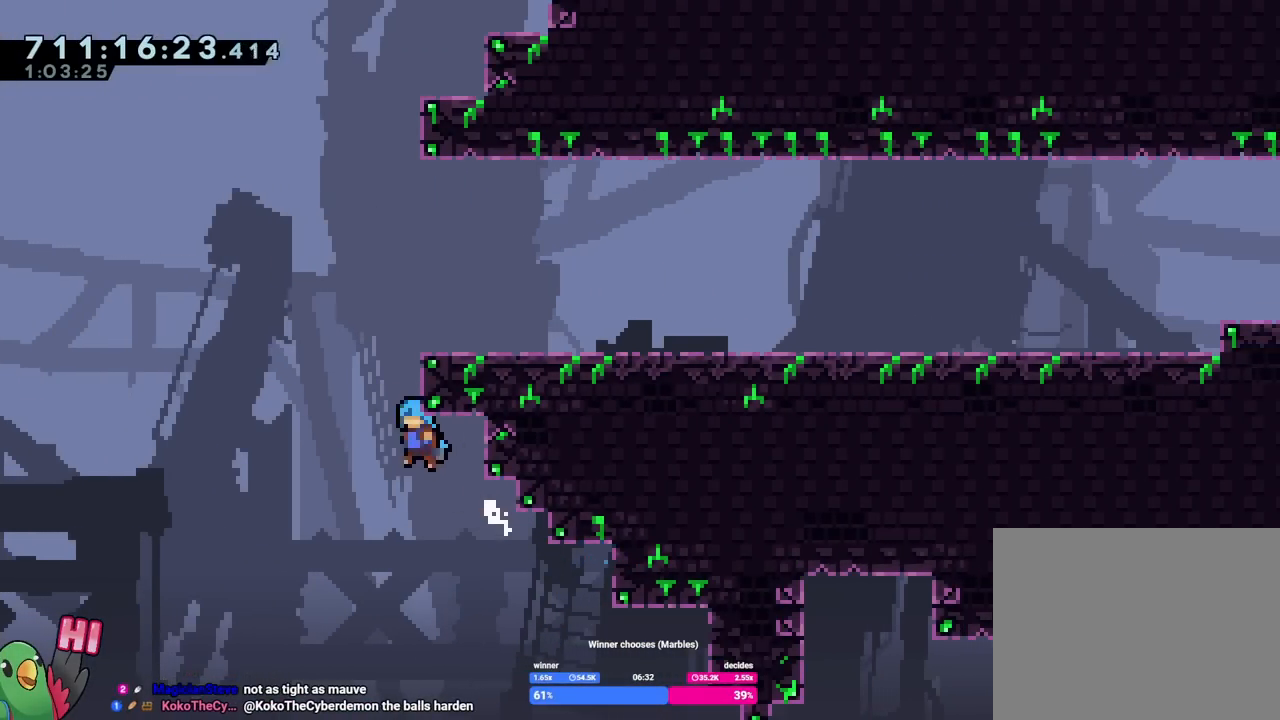
{"buttons": [], "left_stick": "right", "right_stick": "center", "events": [[133, "left_stick", "right"], [150, "B", "up"], [233, "B", "down"], [433, "B", "up"]]}
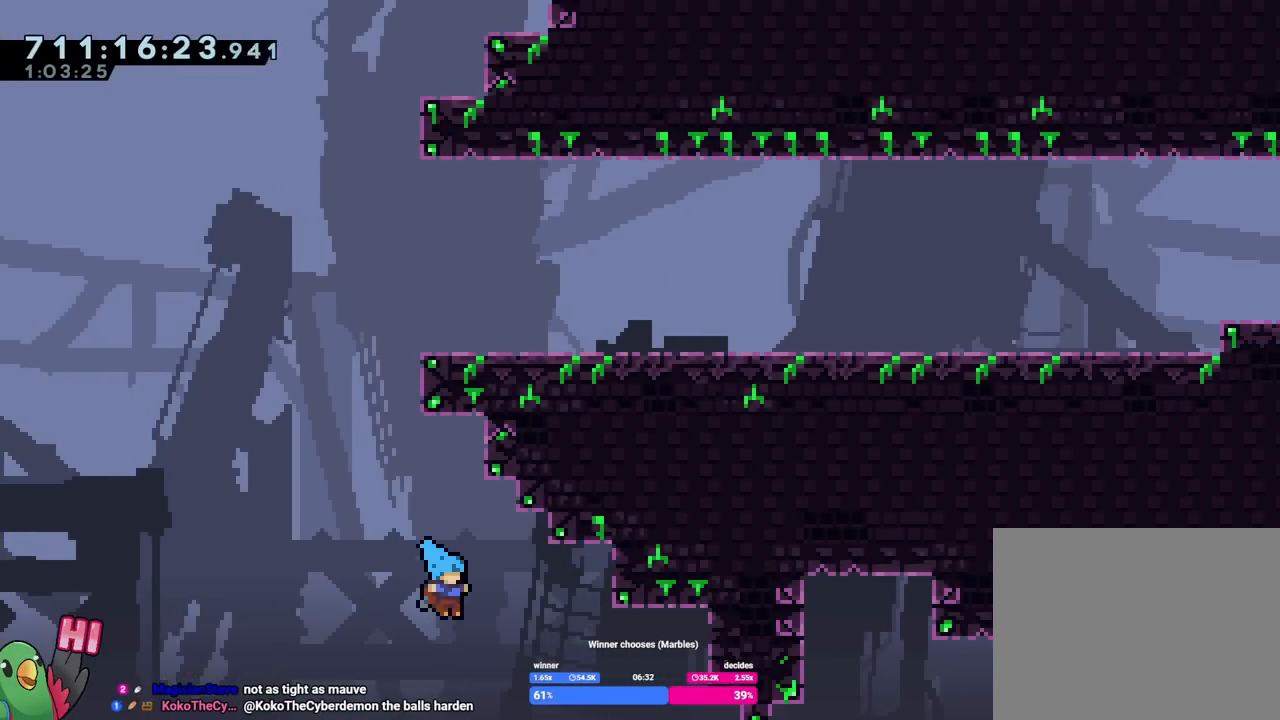
{"buttons": [], "left_stick": "center", "right_stick": "center", "events": [[67, "left_stick", "center"]]}
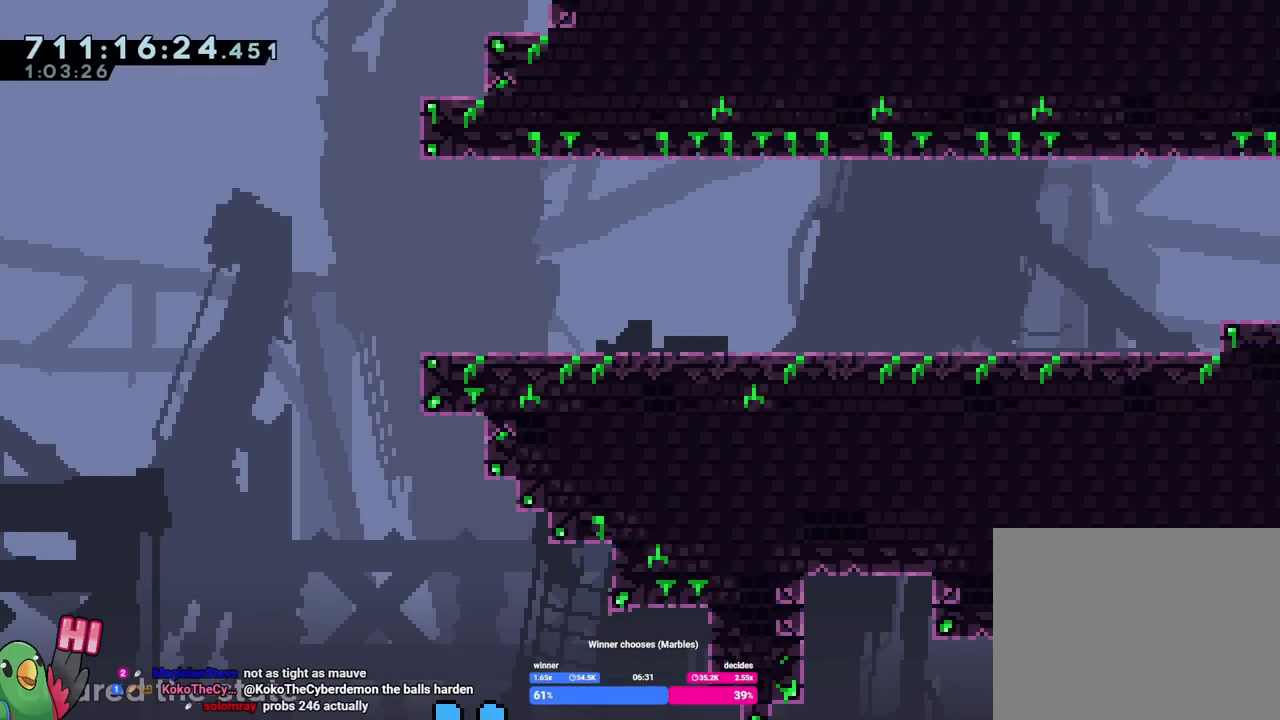
{"buttons": [], "left_stick": "center", "right_stick": "center", "events": [[317, "B", "down"], [418, "B", "up"]]}
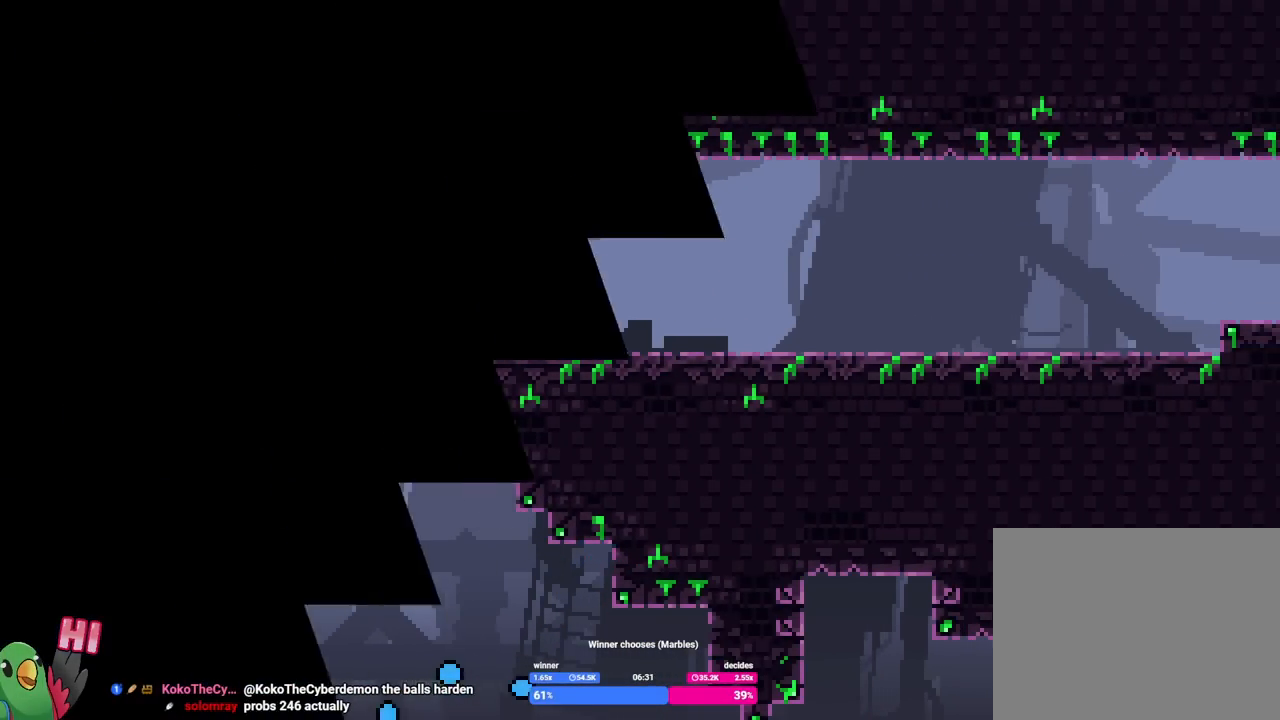
{"buttons": [], "left_stick": "center", "right_stick": "center", "events": [[17, "B", "down"], [133, "B", "up"]]}
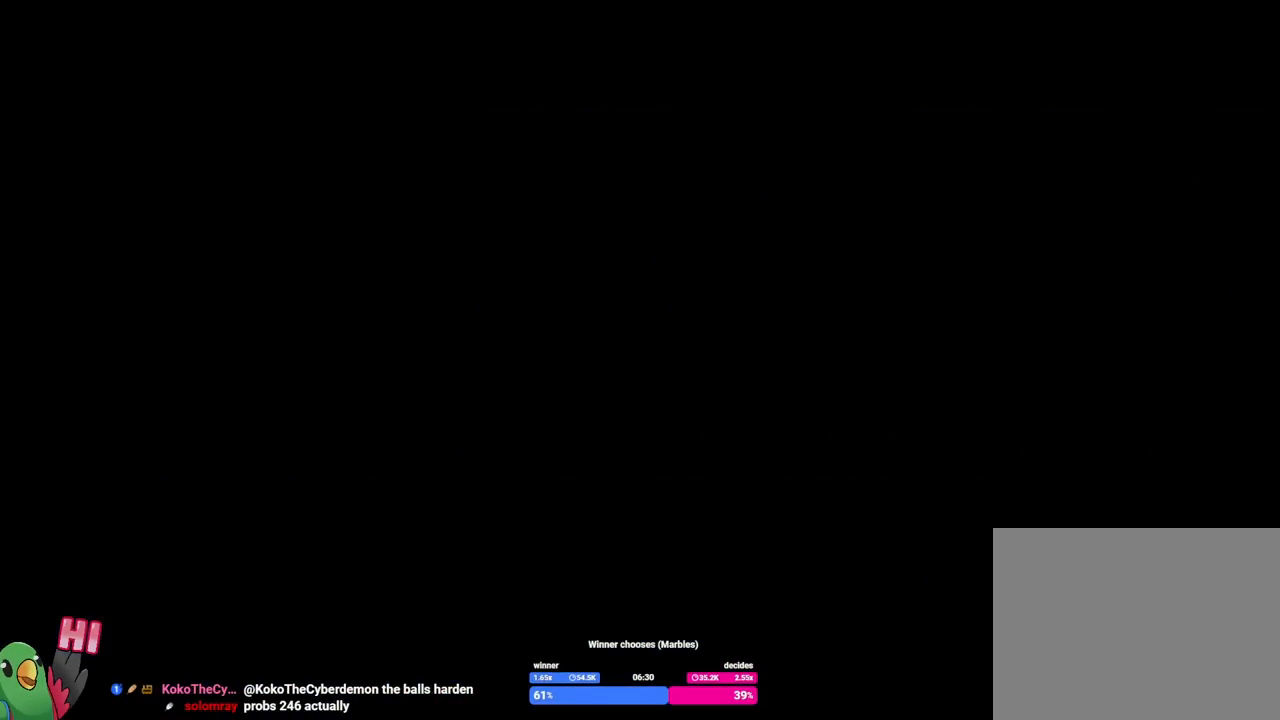
{"buttons": [], "left_stick": "center", "right_stick": "center", "events": []}
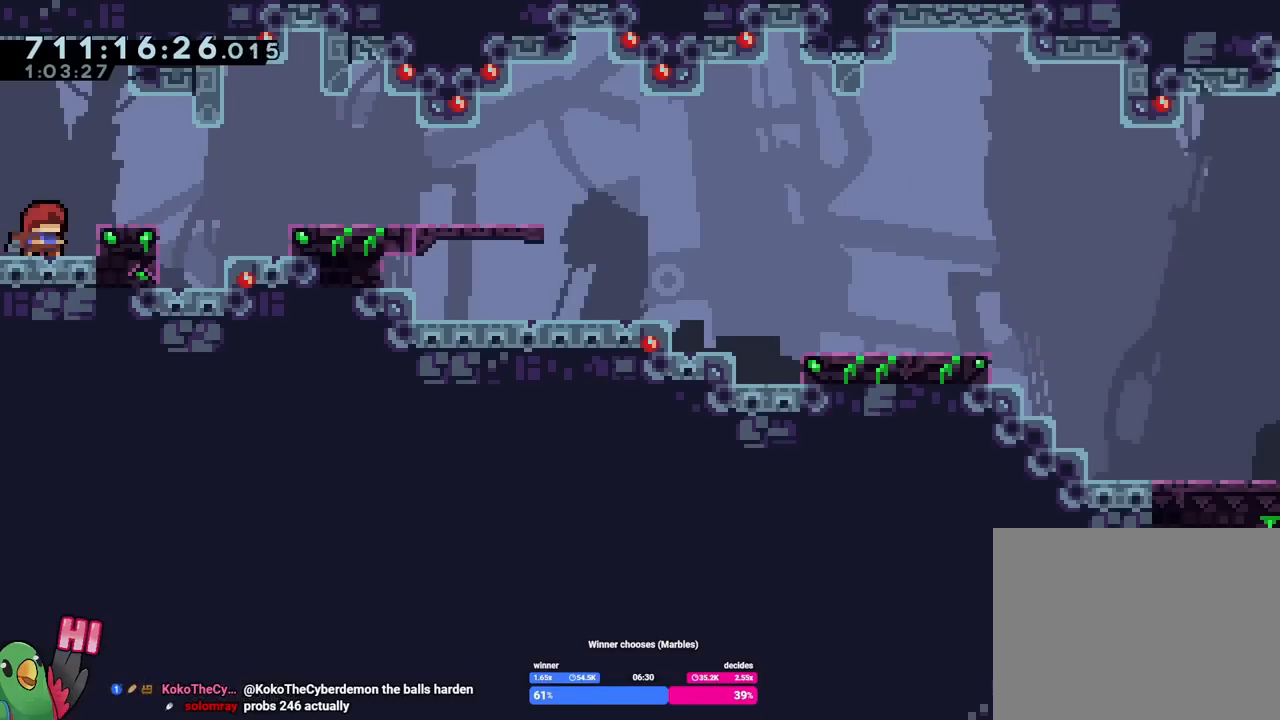
{"buttons": [], "left_stick": "center", "right_stick": "center", "events": [[234, "X", "down"], [350, "X", "up"]]}
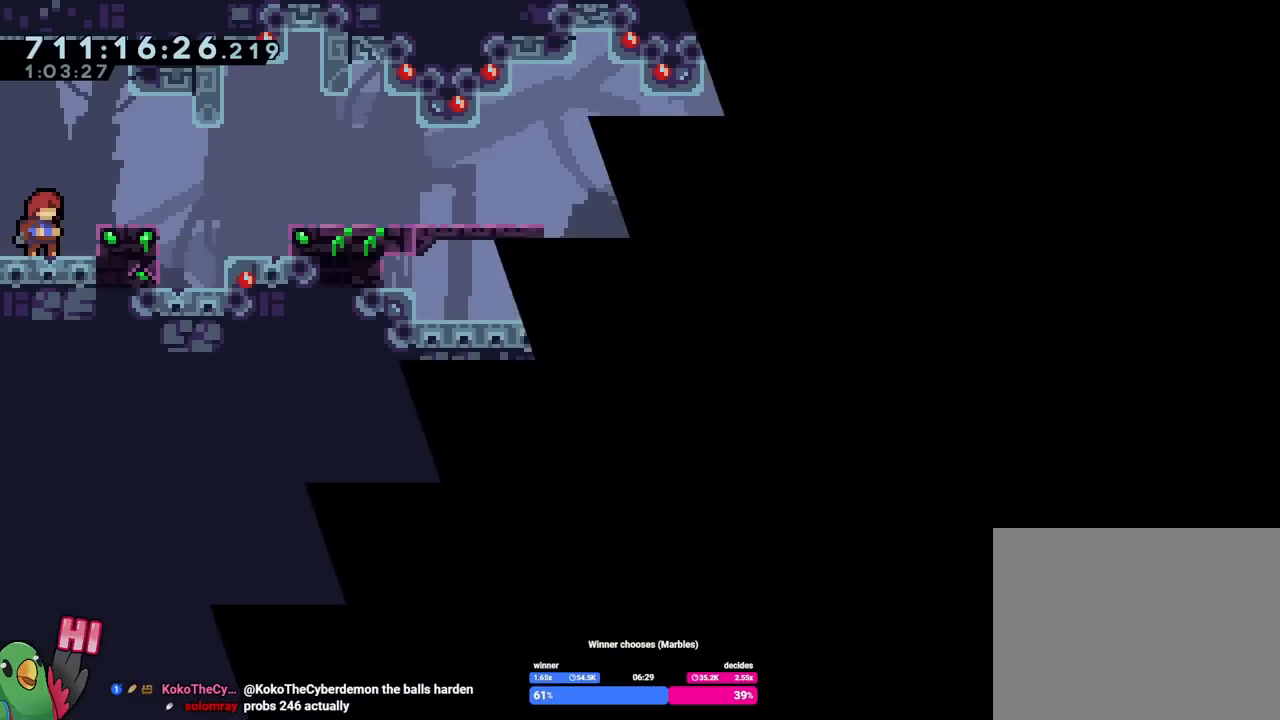
{"buttons": ["B"], "left_stick": "center", "right_stick": "center", "events": [[301, "B", "down"]]}
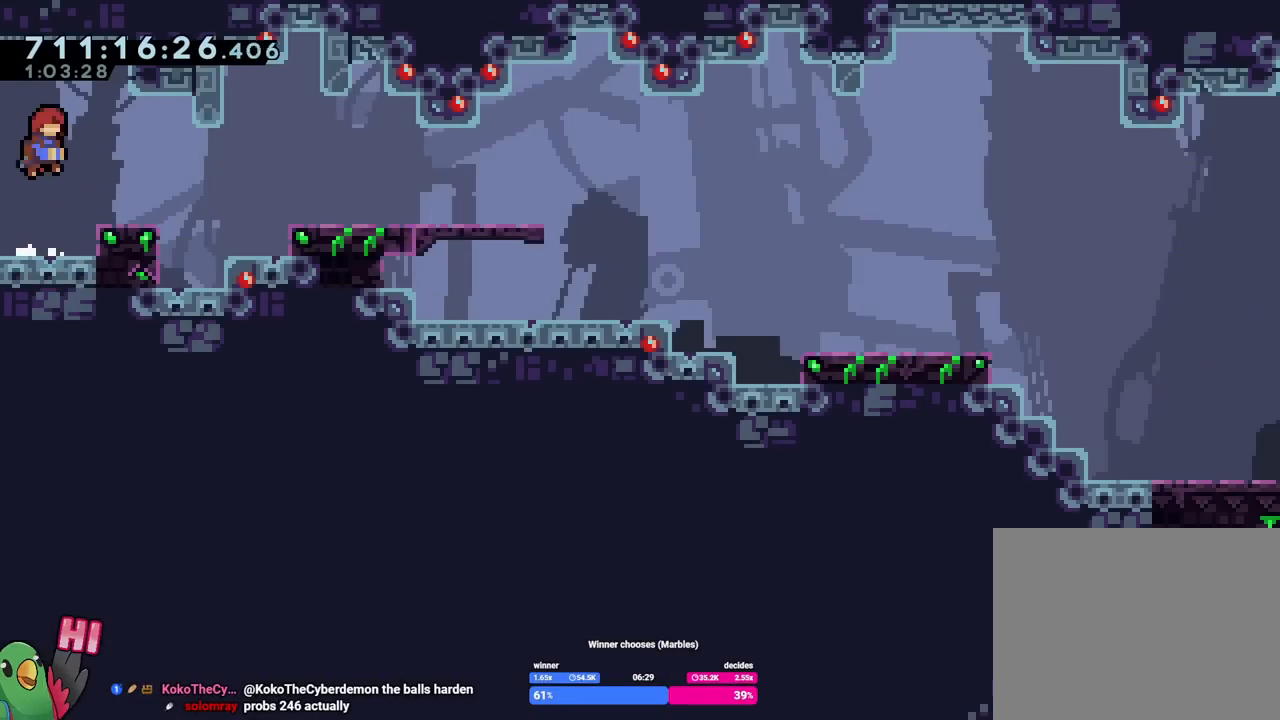
{"buttons": [], "left_stick": "down-right", "right_stick": "center", "events": [[67, "Y", "down"], [83, "left_stick", "down-right"], [167, "B", "up"], [167, "Y", "up"], [250, "B", "down"], [284, "Y", "down"], [367, "Y", "up"], [417, "B", "up"]]}